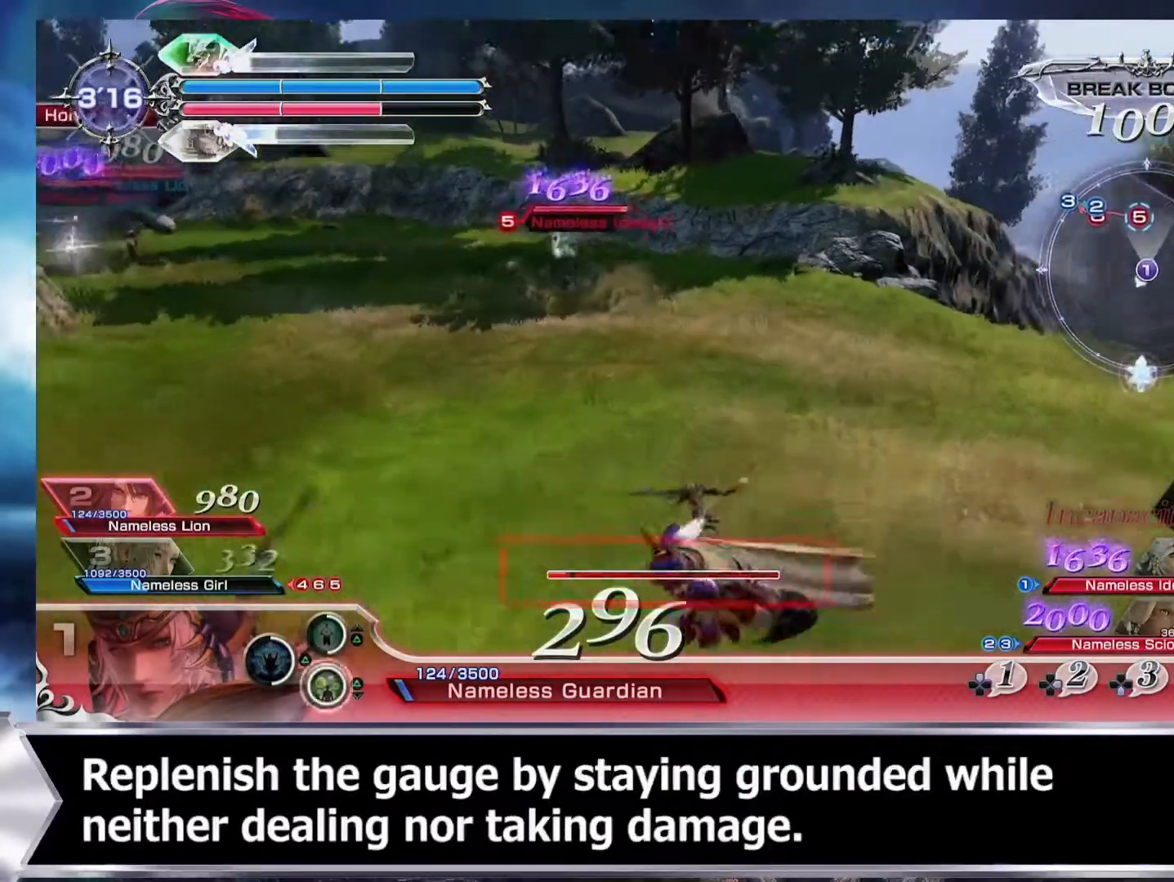
Gameplay with a controller (PlayStation layout); each line is a JSON object with the inputs held at the frame after it. "events" lists button and stick changes between this image and that frame as [ms after this image, input, new state], when the widget could be followed in between. Not read: L3 R2 R3 left_stick right_stick.
{"buttons": ["R1"], "events": [[67, "R1", "up"], [134, "R1", "down"]]}
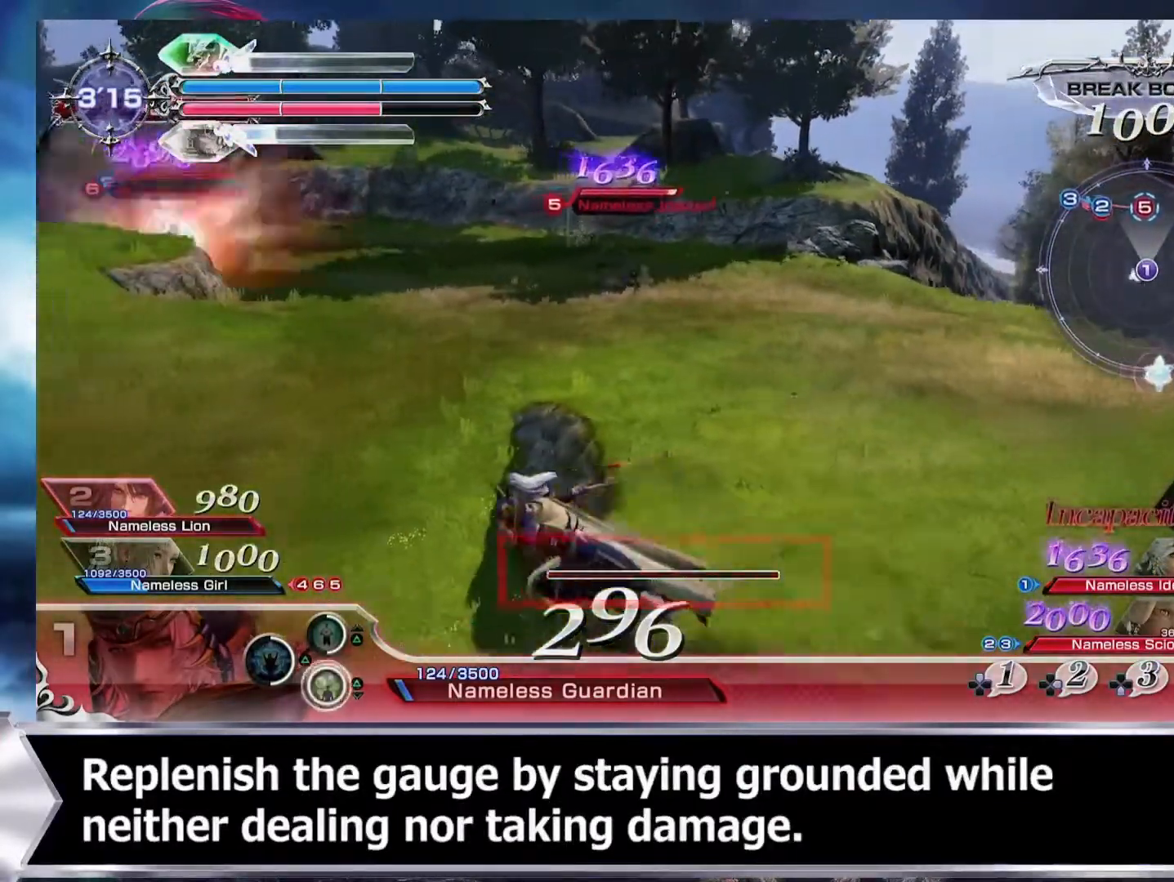
{"buttons": ["R1"], "events": []}
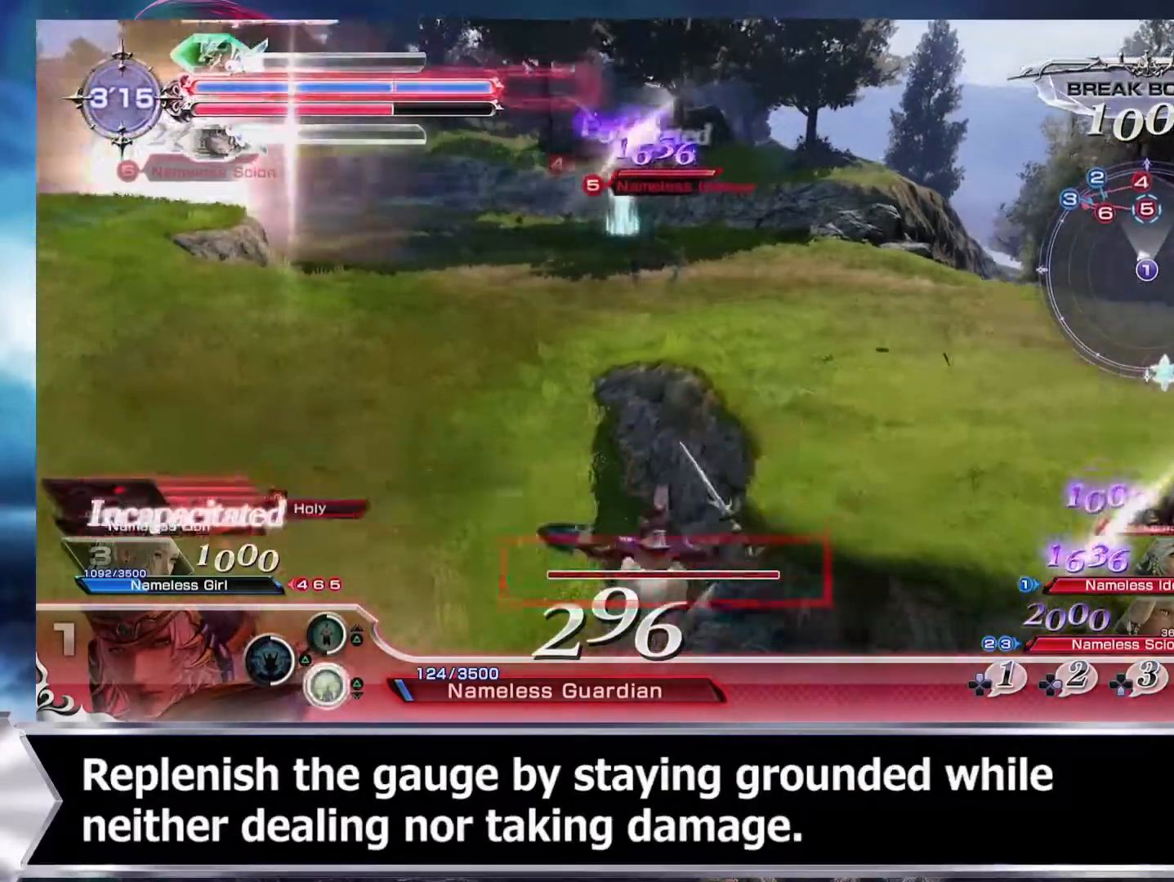
{"buttons": [], "events": [[67, "R1", "up"]]}
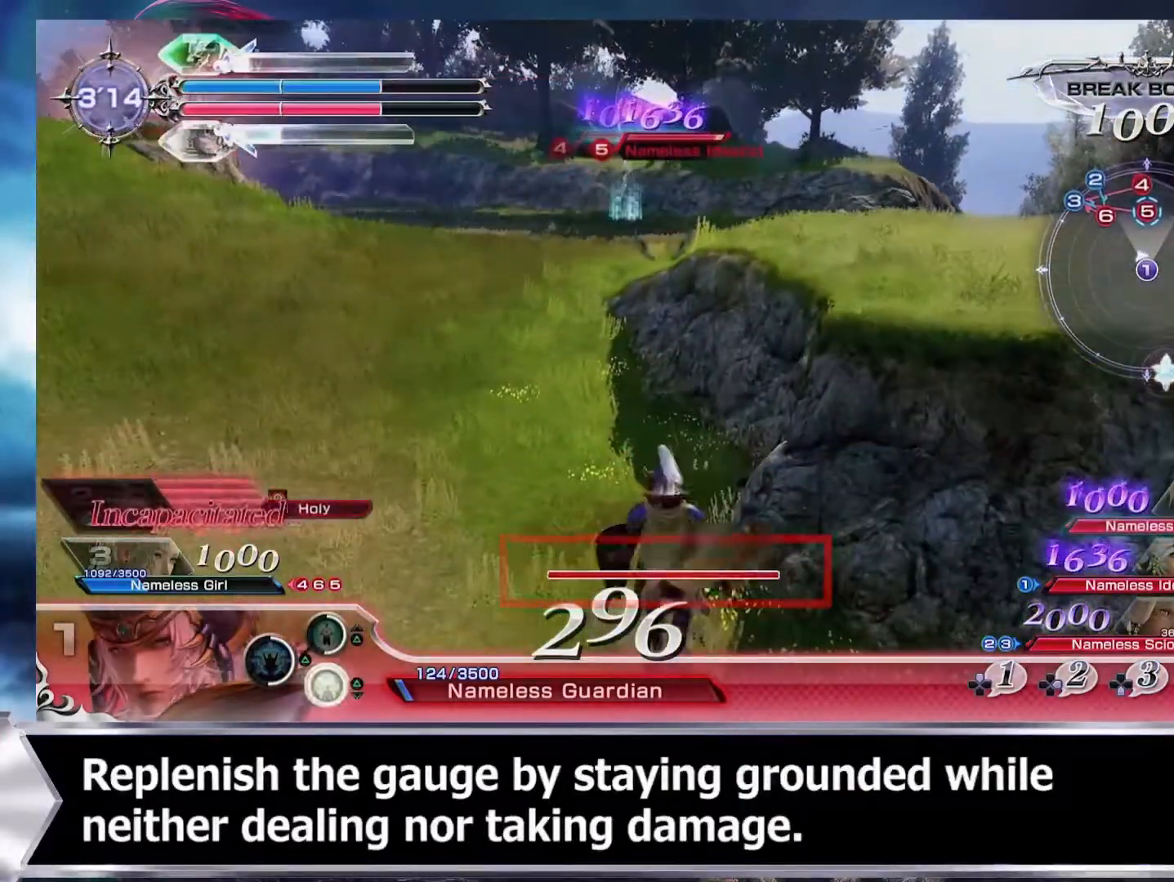
{"buttons": [], "events": []}
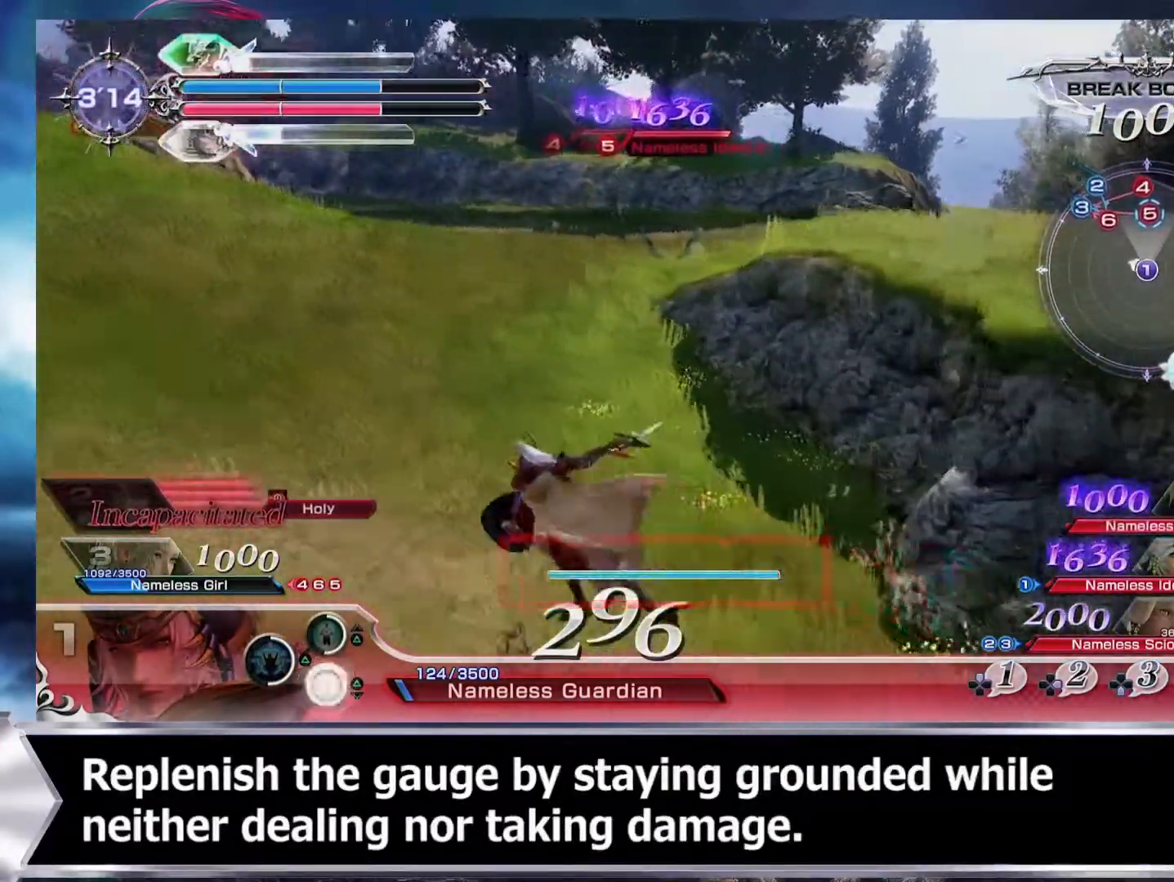
{"buttons": [], "events": []}
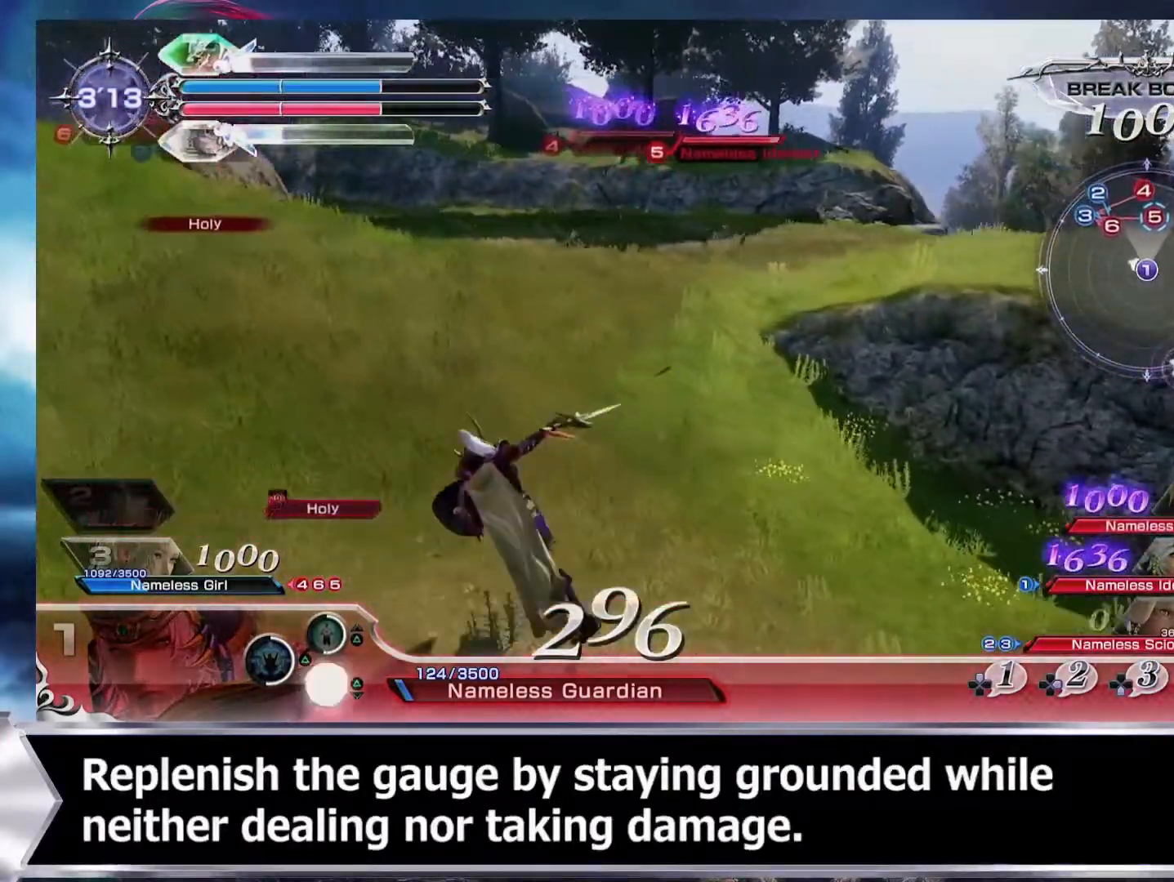
{"buttons": [], "events": []}
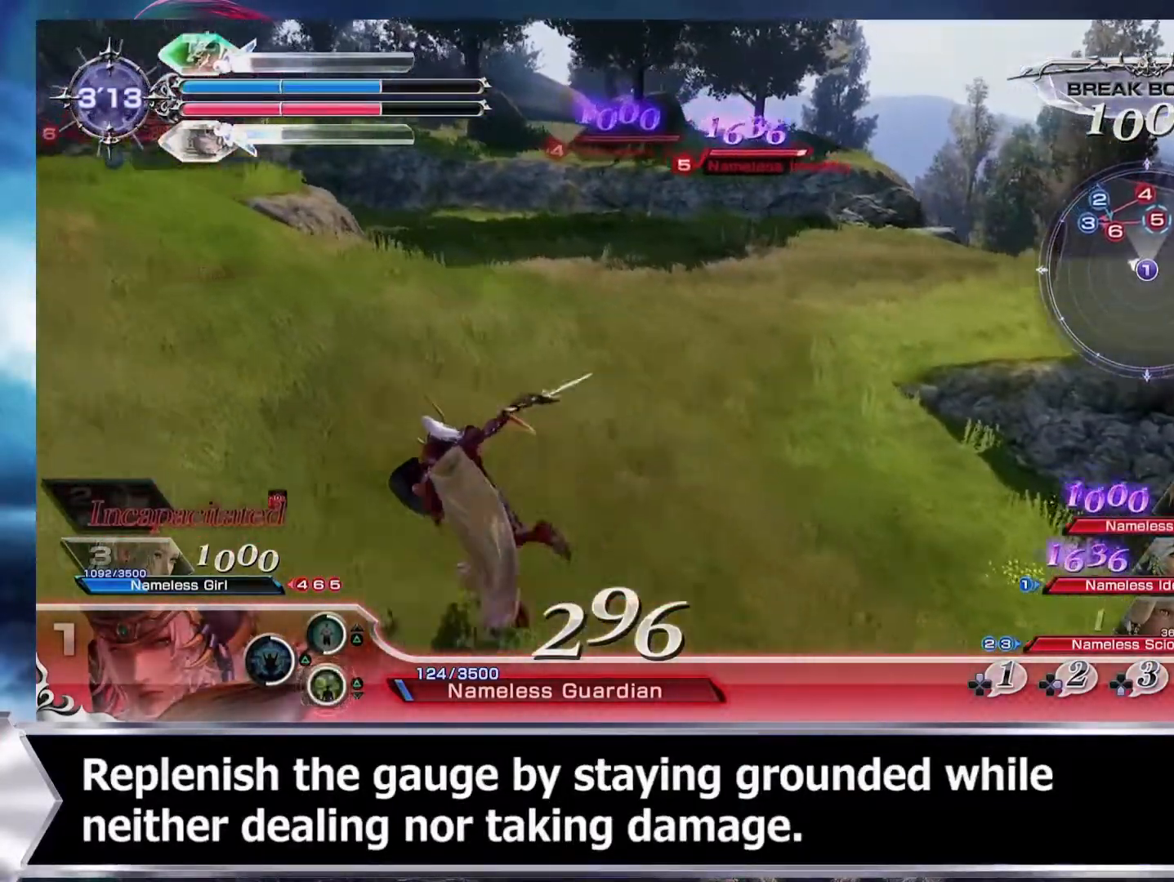
{"buttons": ["R1"], "events": [[100, "R1", "down"]]}
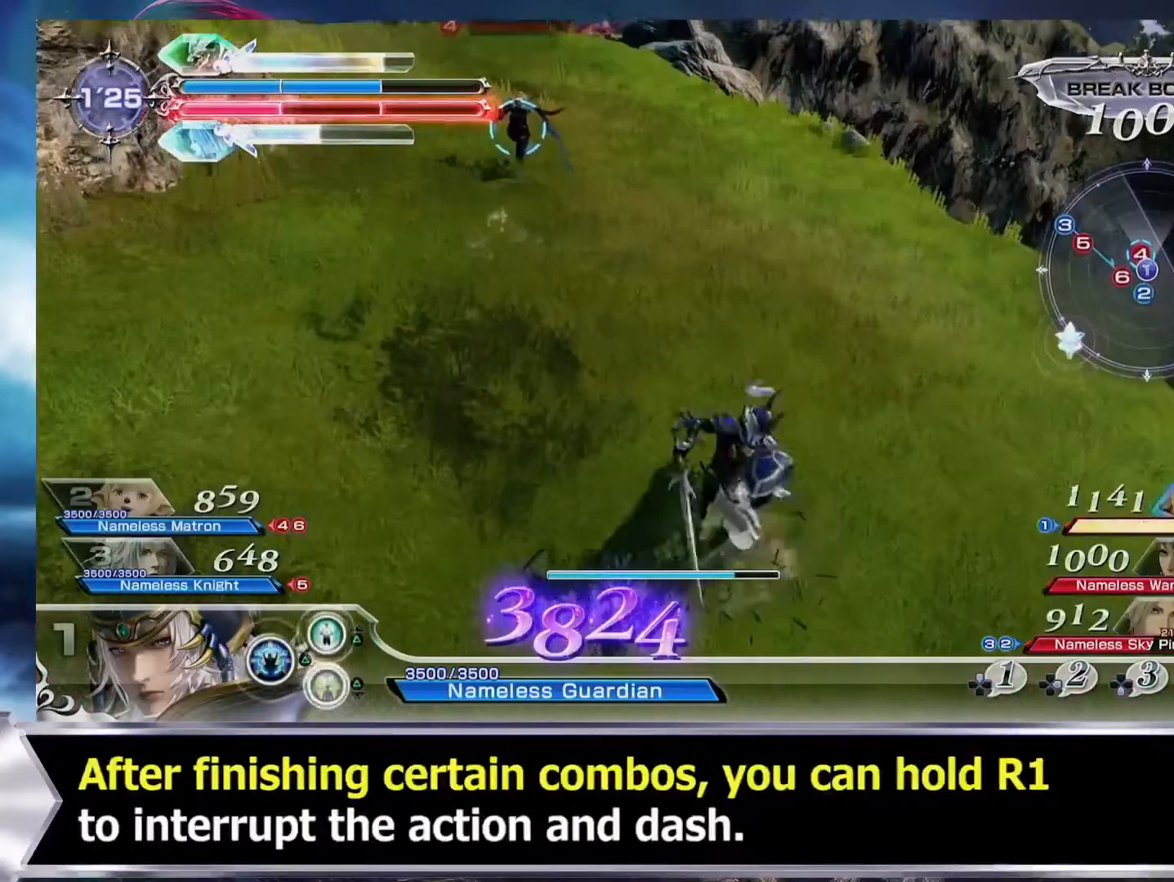
{"buttons": ["R1"], "events": [[66, "R1", "up"], [133, "R1", "down"]]}
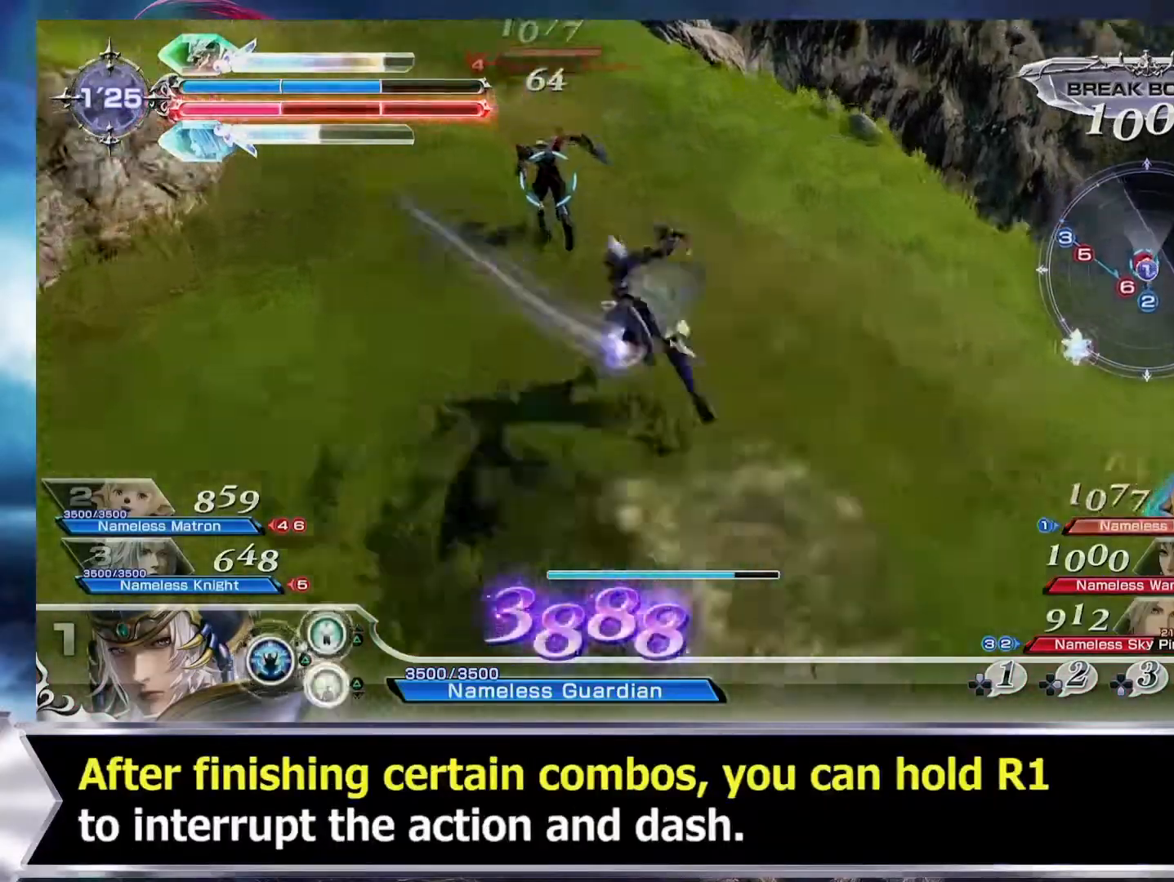
{"buttons": ["R1"], "events": []}
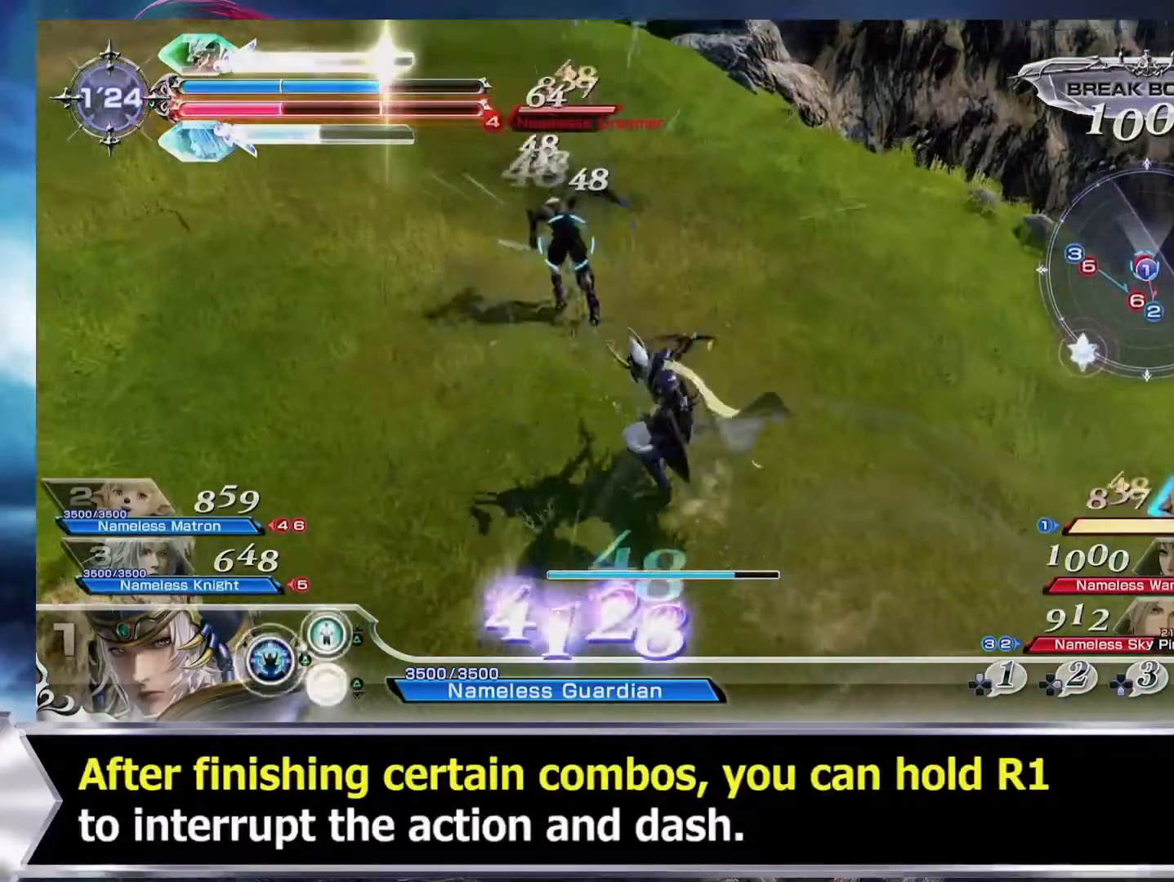
{"buttons": ["R1"], "events": []}
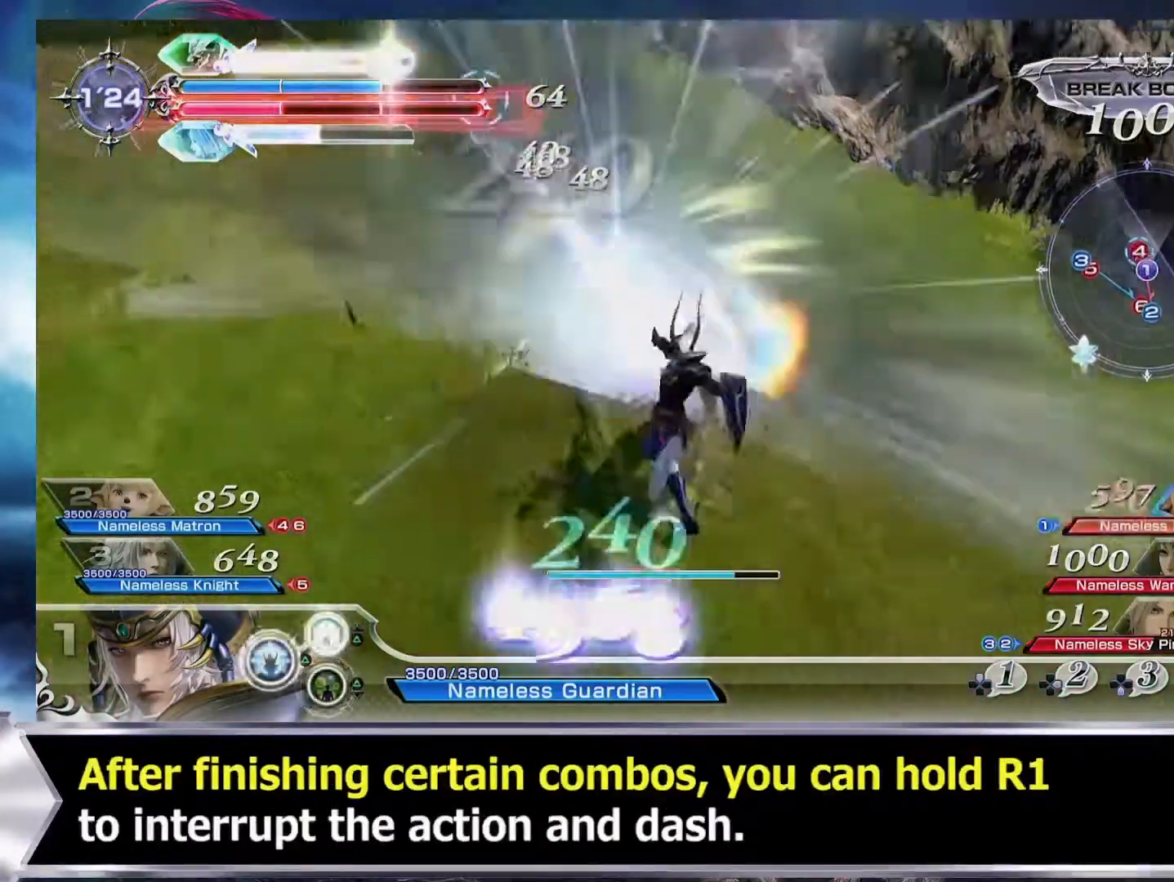
{"buttons": ["R1"]}
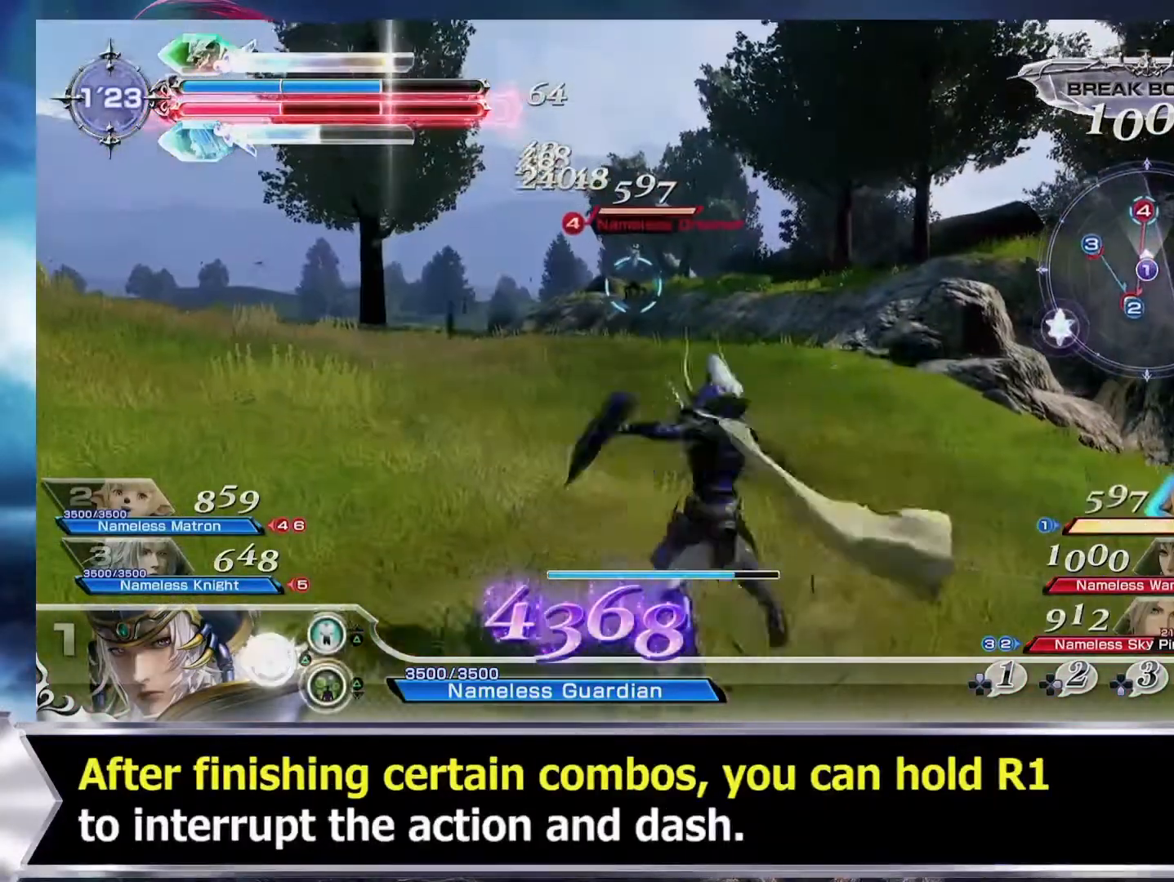
{"buttons": ["R1"], "events": [[67, "R1", "up"], [133, "R1", "down"]]}
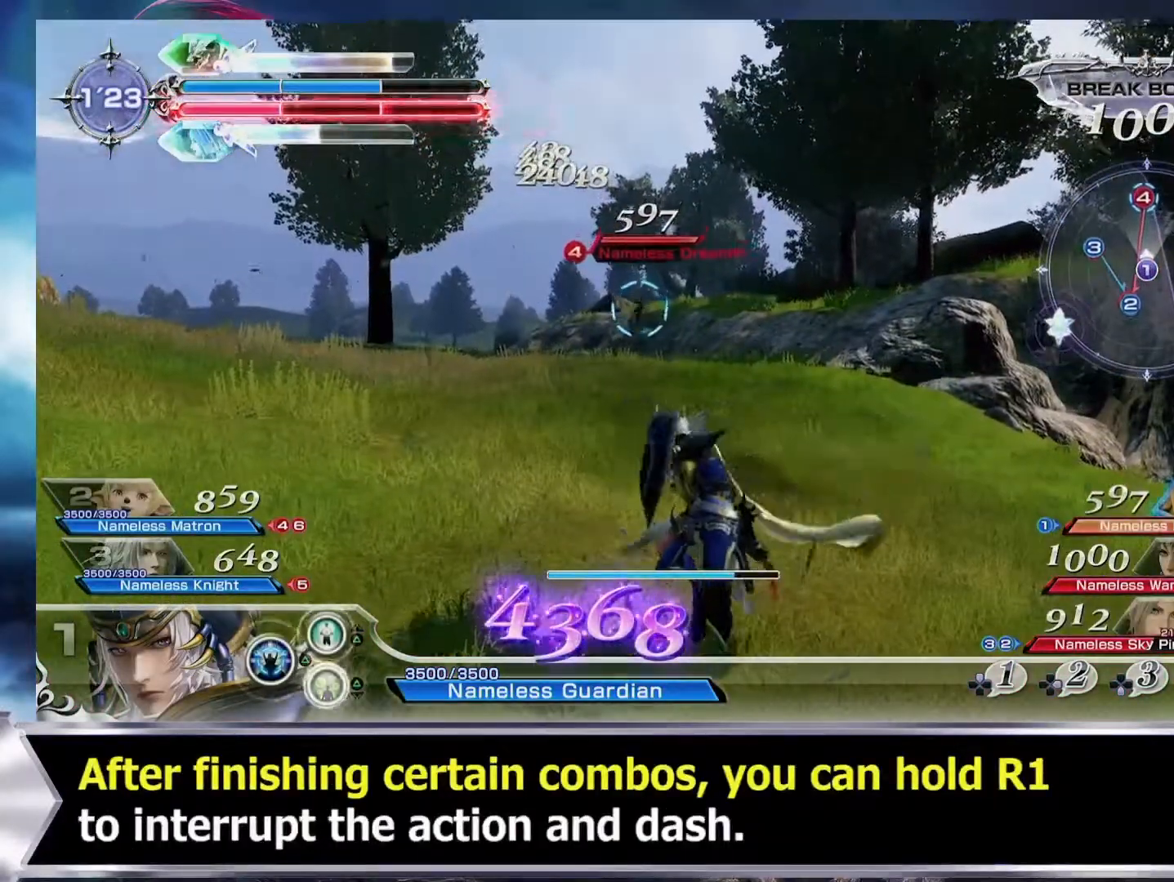
{"buttons": ["R1"], "events": []}
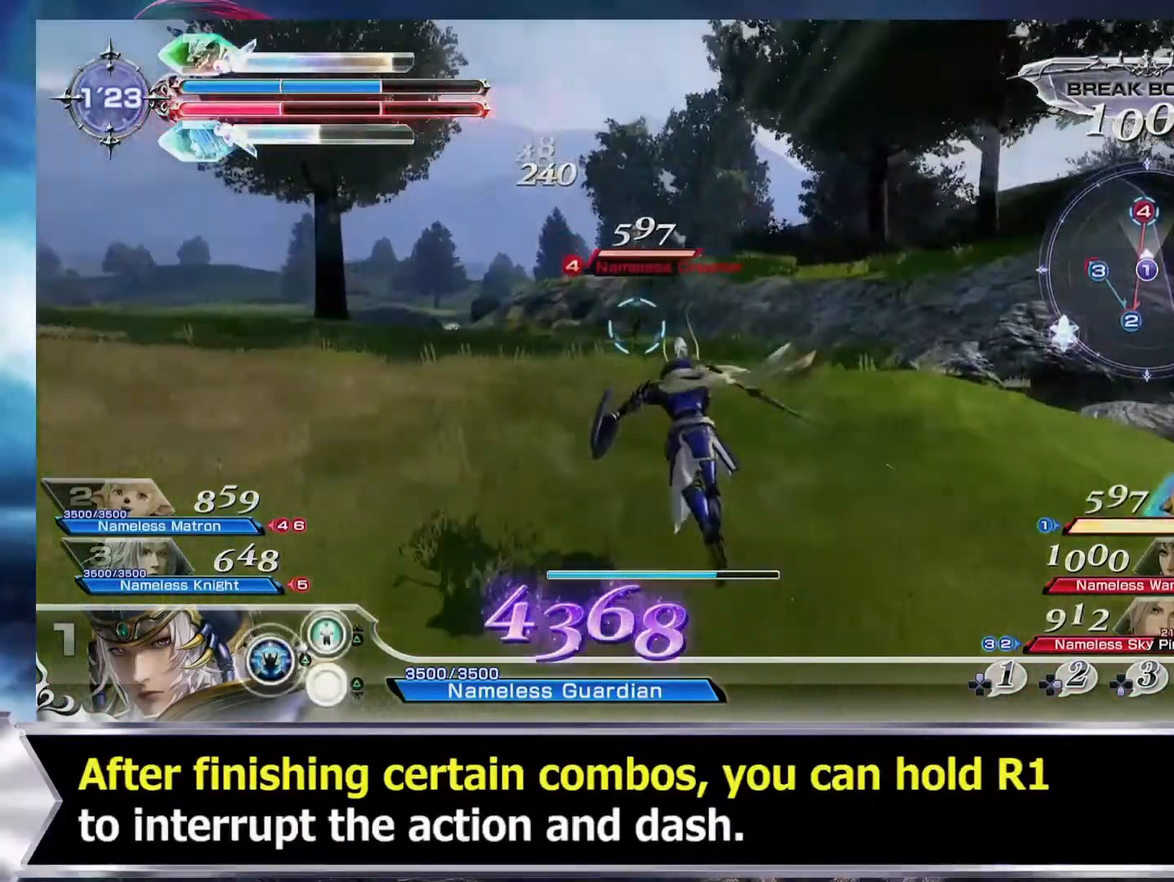
{"buttons": ["R1"], "events": []}
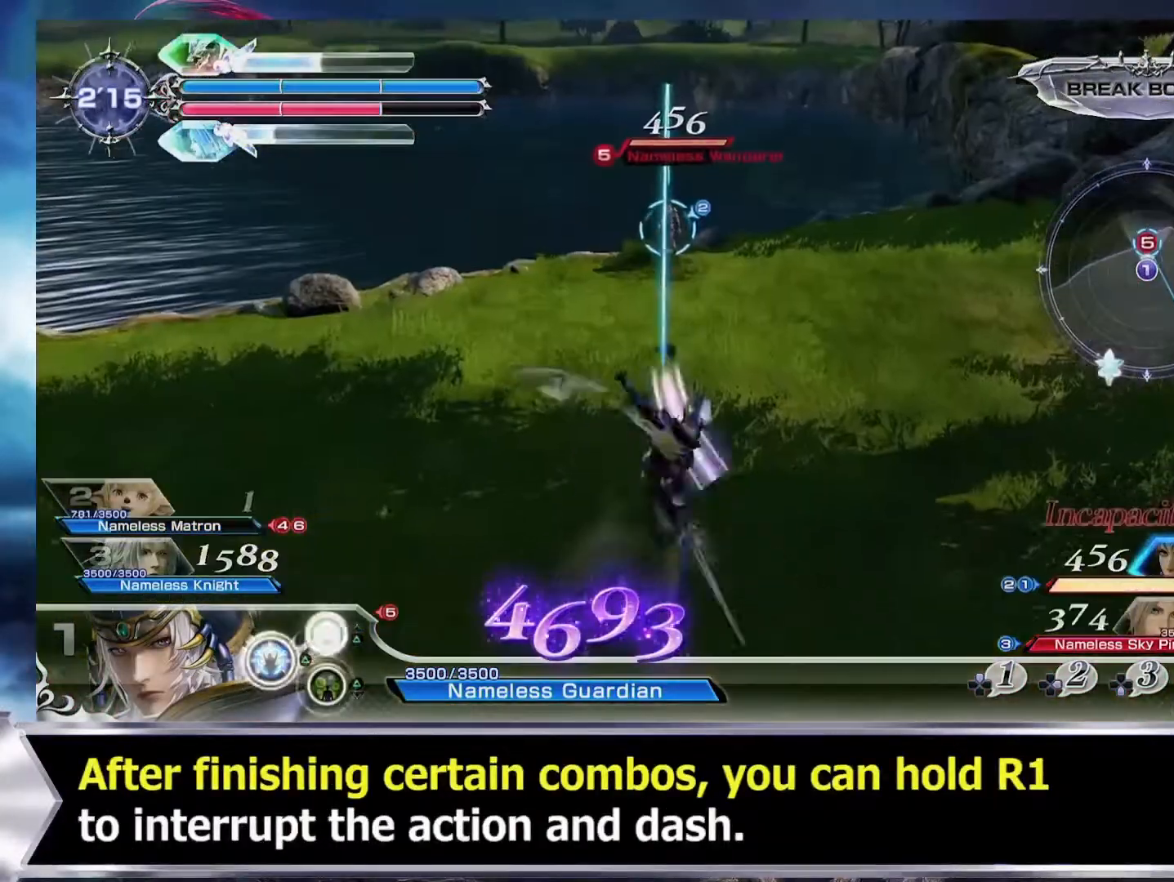
{"buttons": ["R1"], "events": [[67, "R1", "up"], [134, "R1", "down"]]}
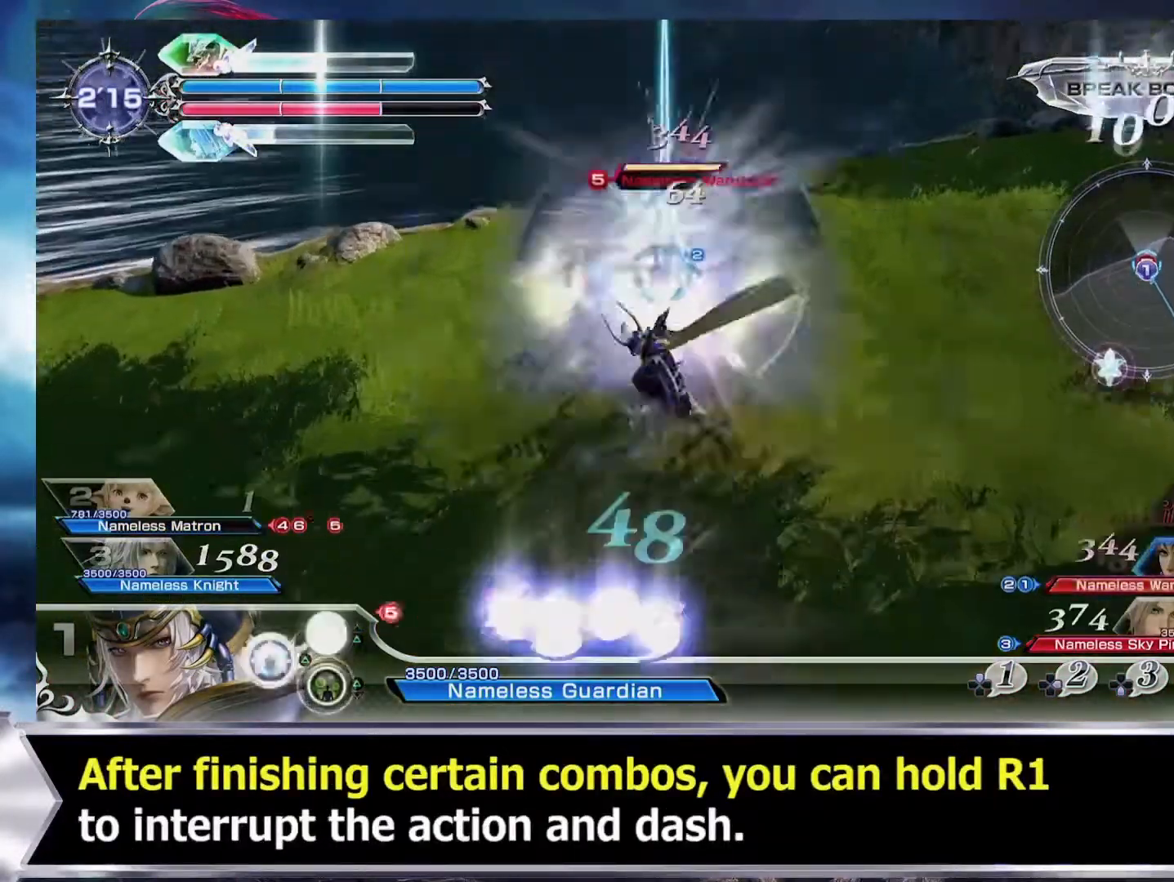
{"buttons": ["R1"], "events": []}
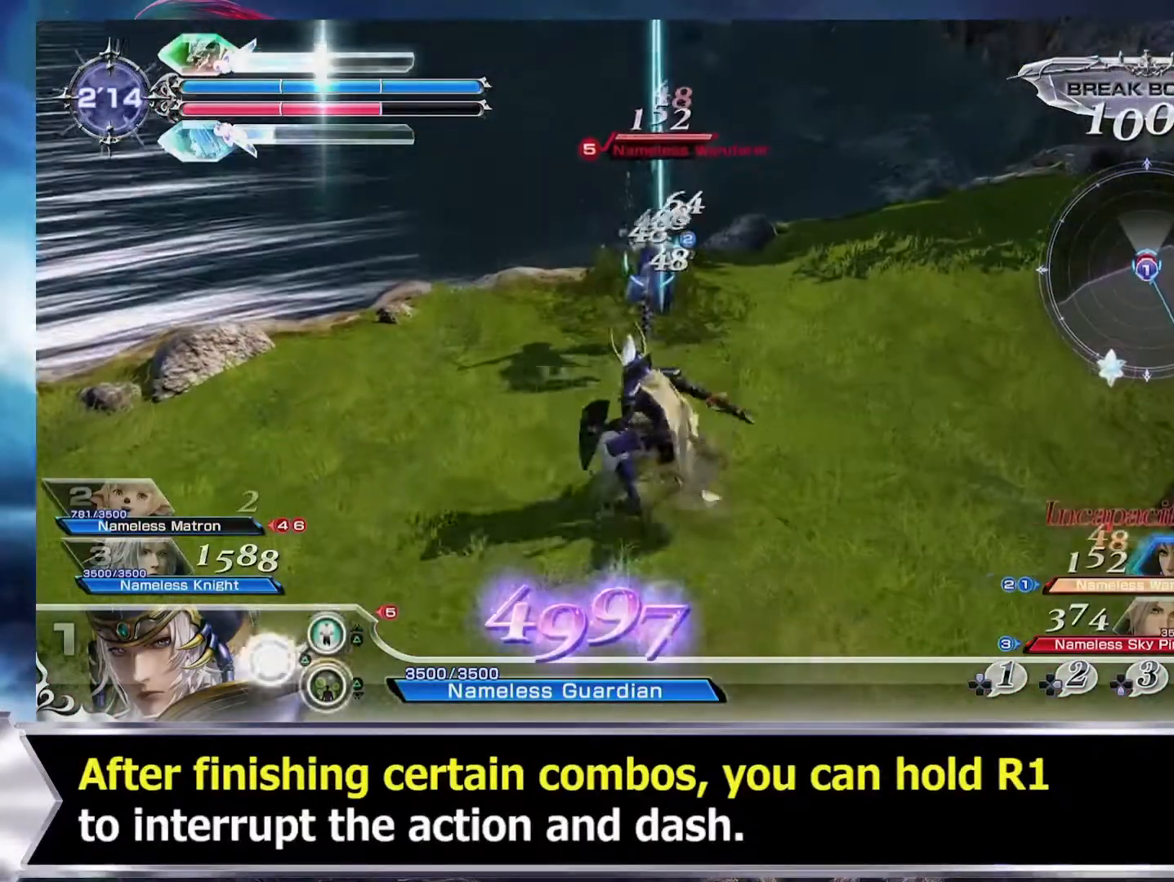
{"buttons": ["R1"], "events": [[67, "R1", "up"], [134, "R1", "down"]]}
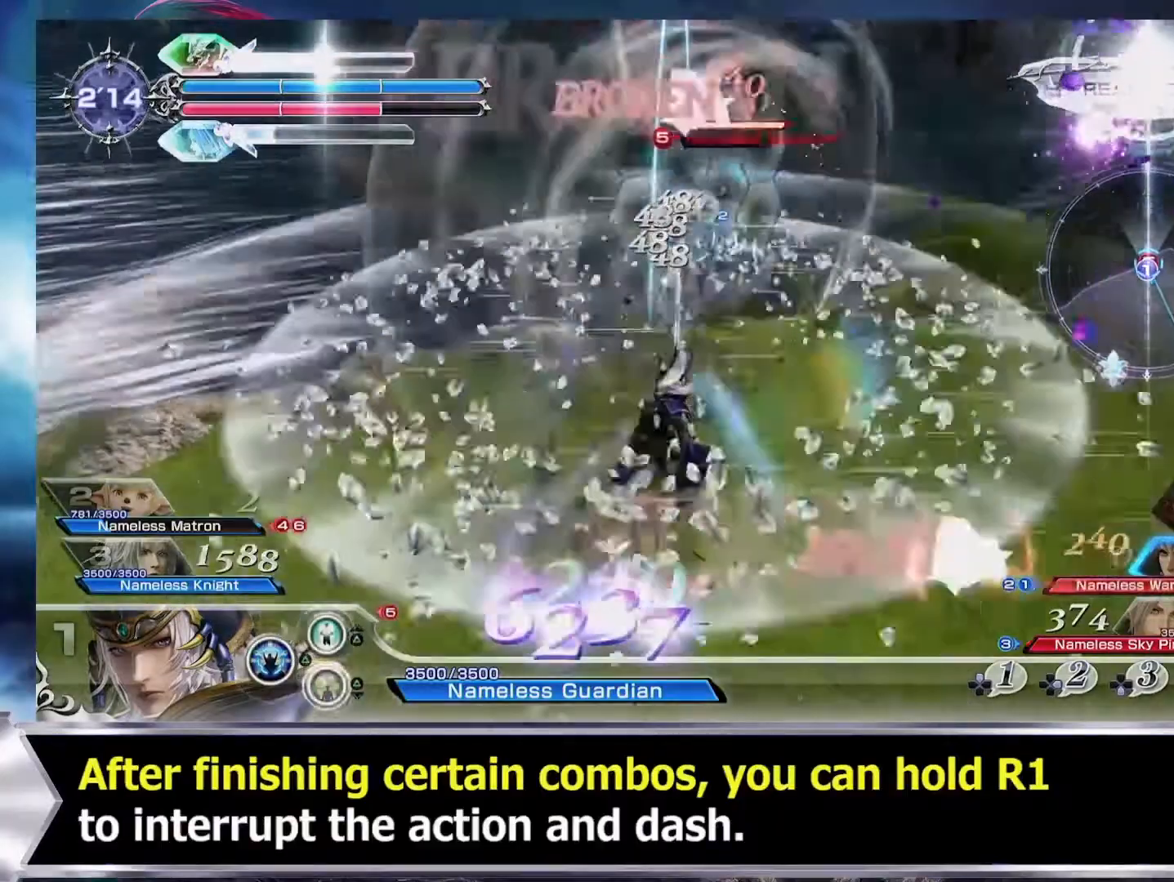
{"buttons": ["R1"], "events": []}
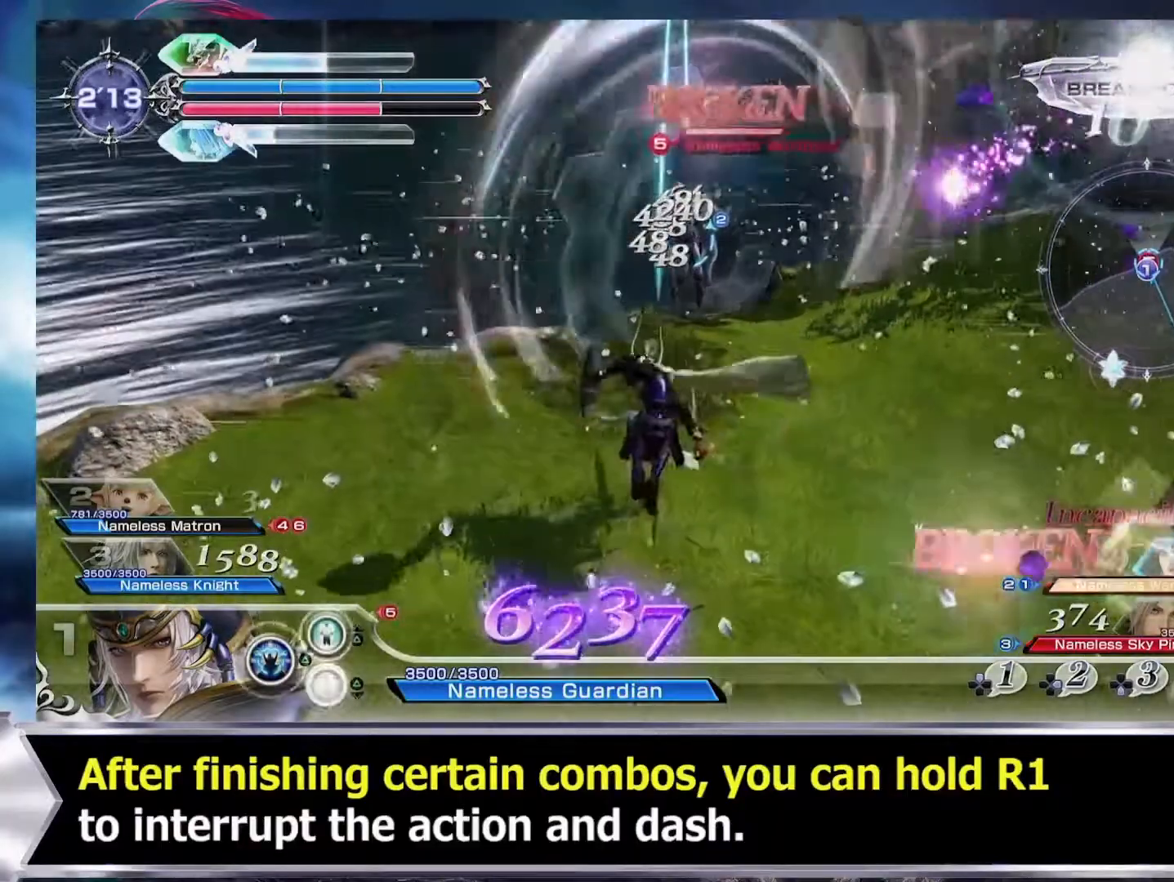
{"buttons": ["R1"], "events": [[100, "R1", "up"], [167, "R1", "down"]]}
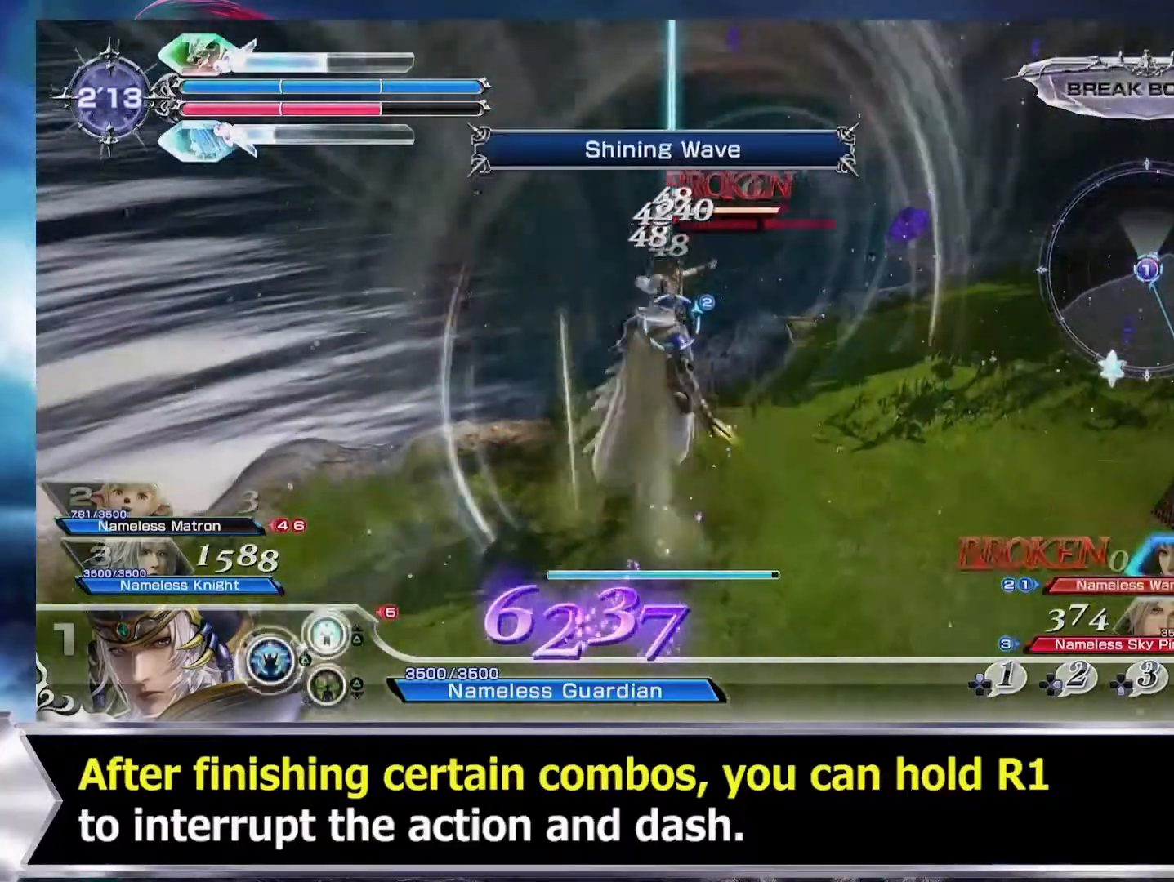
{"buttons": ["R1"]}
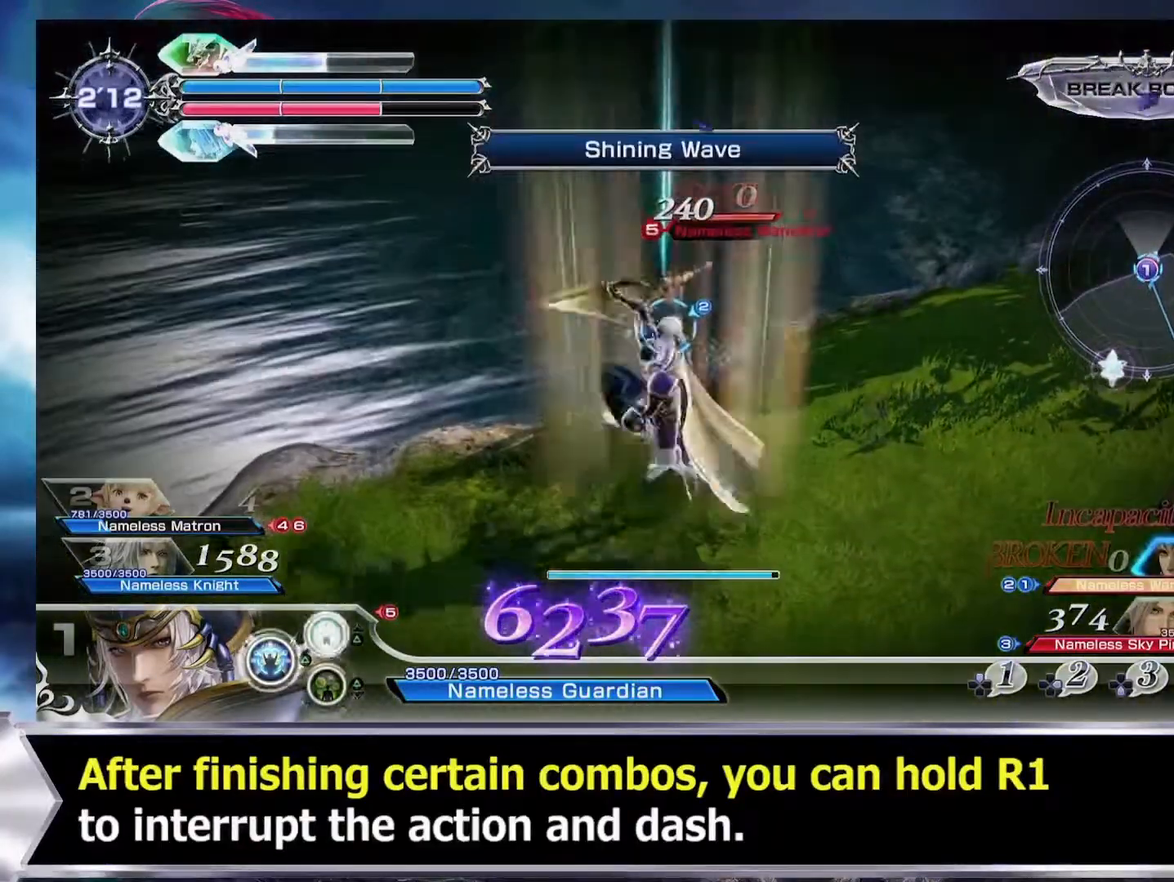
{"buttons": ["R1"], "events": [[100, "R1", "up"], [167, "R1", "down"]]}
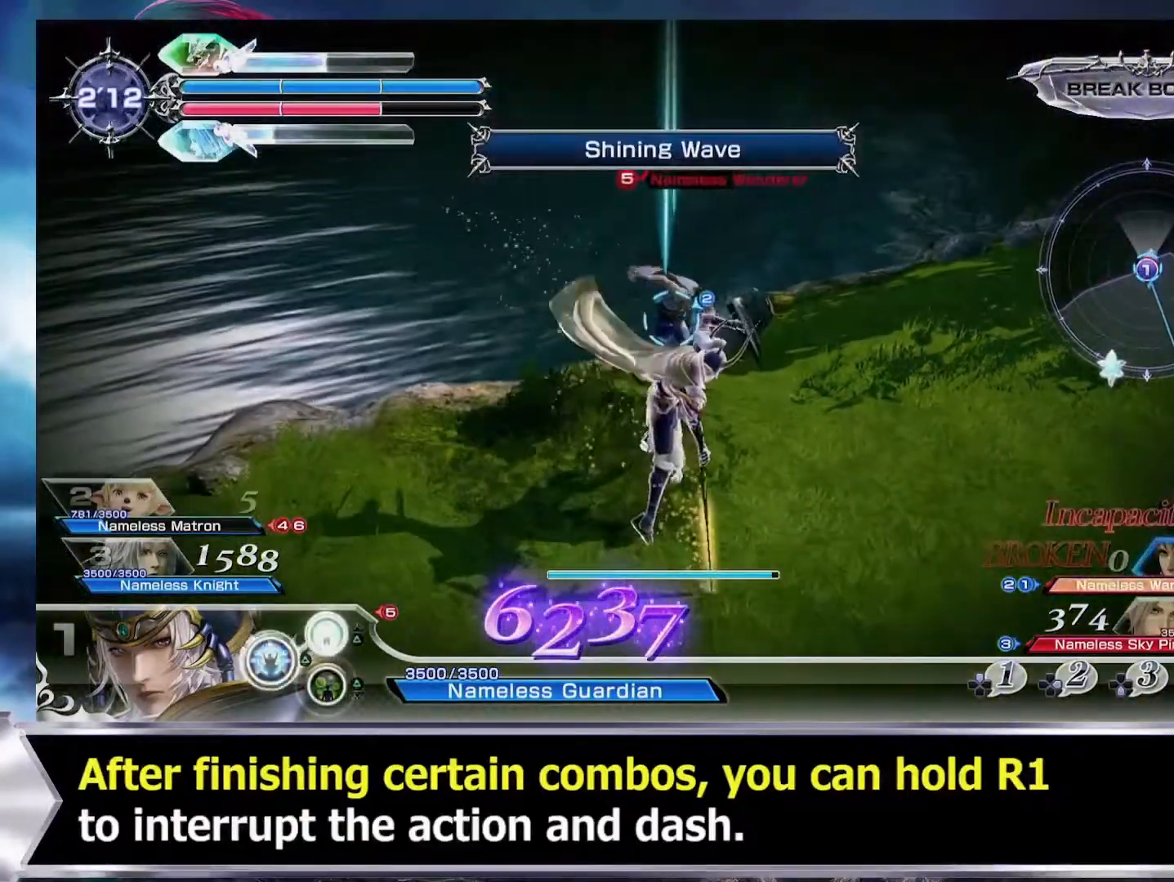
{"buttons": ["R1"], "events": [[100, "R1", "up"], [167, "R1", "down"]]}
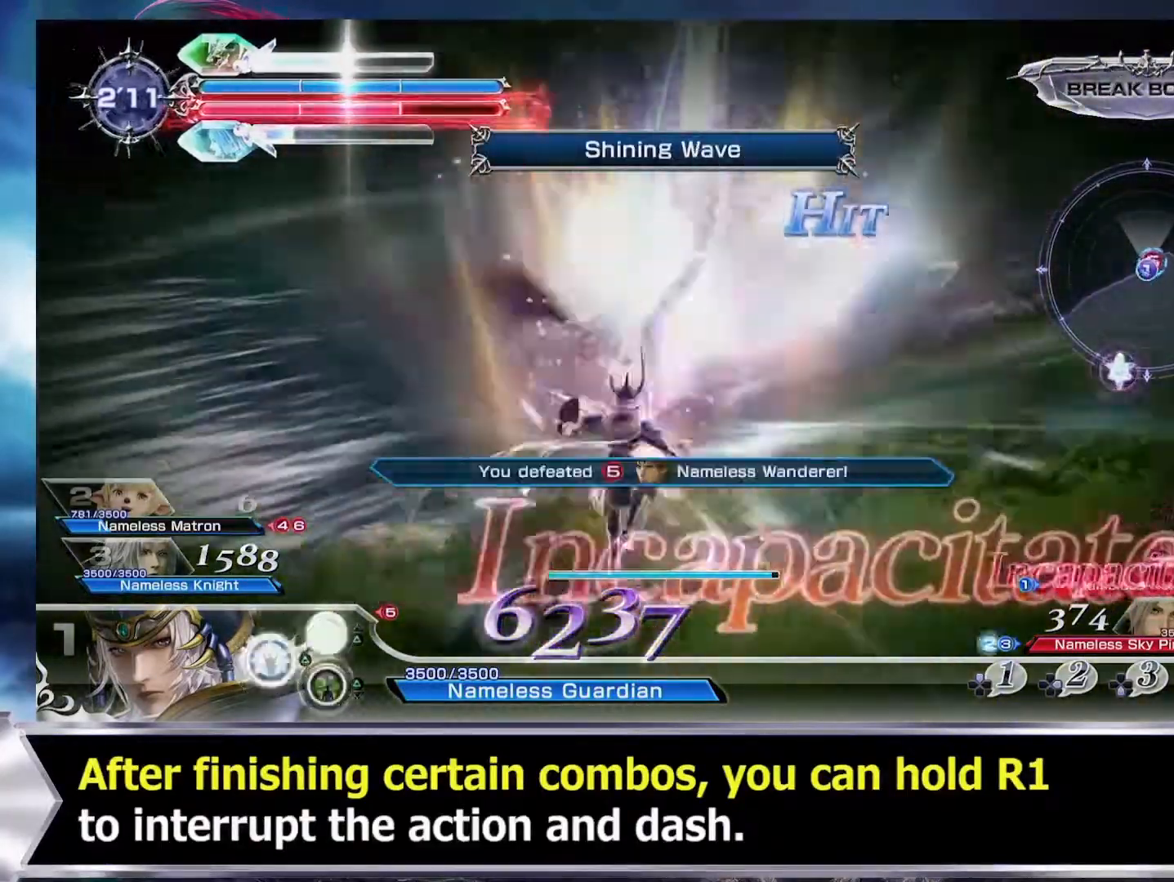
{"buttons": ["R1"], "events": [[100, "R1", "up"], [167, "R1", "down"]]}
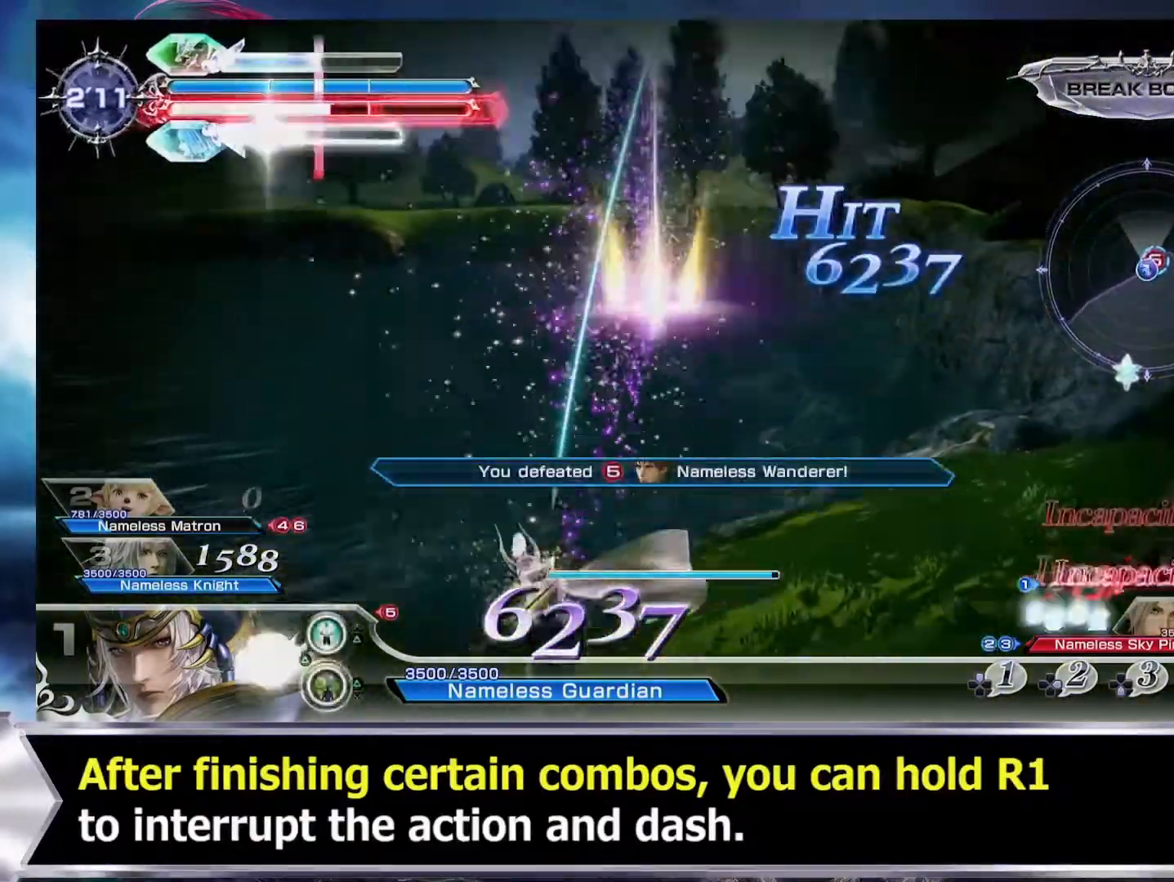
{"buttons": ["R1"]}
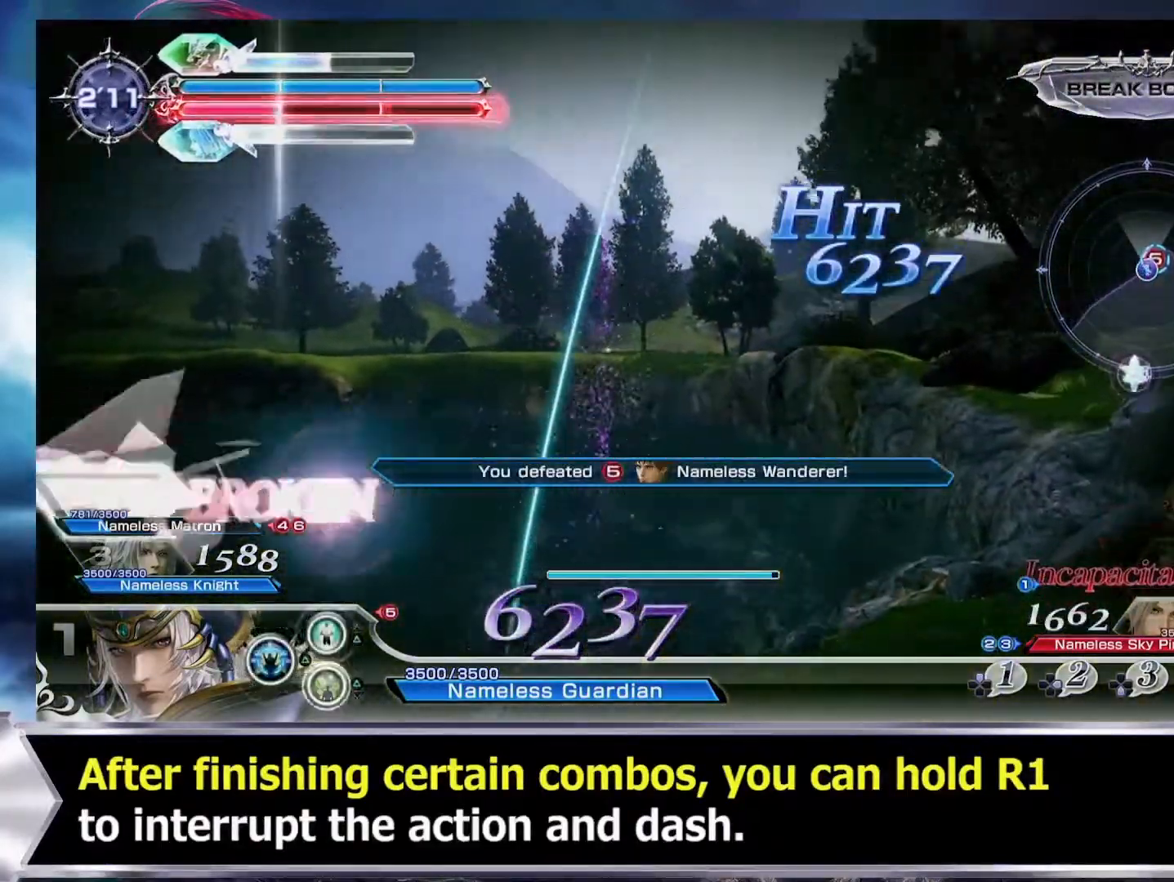
{"buttons": [], "events": [[100, "R1", "up"]]}